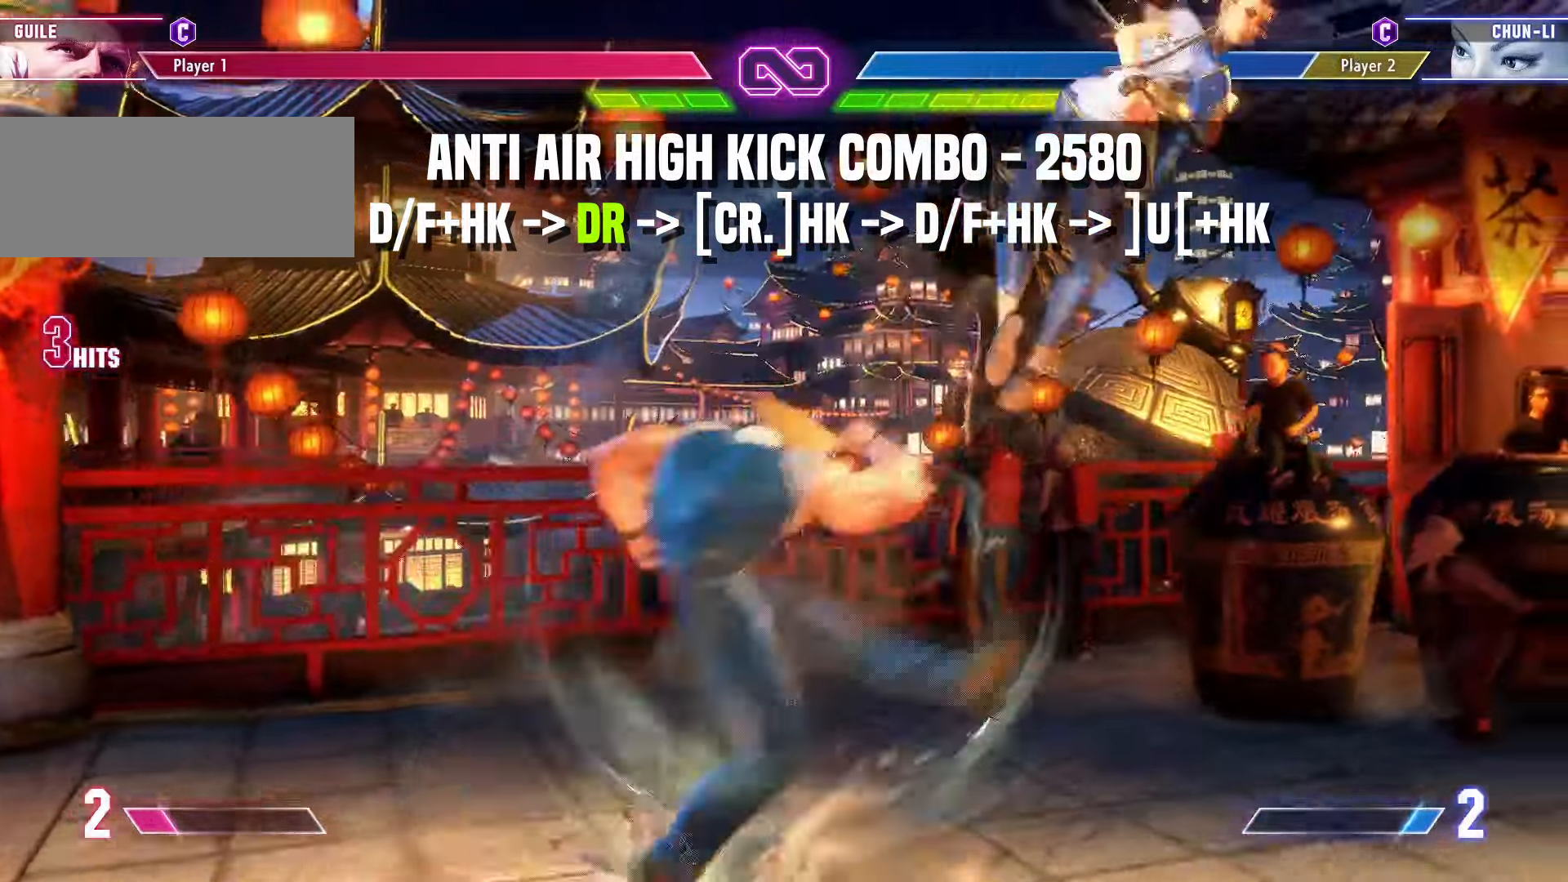
Gameplay with a controller (arcade stick); each line is a JSON object with the inputs held at the frame after it. "events" lists button and stick changes between this image and that frame as [ms after this image, input, new state], when the widget could be followed in between. Not read: L3 R3.
{"buttons": [], "left_stick": "center", "events": [[150, "left_stick", "up-right"], [383, "left_stick", "center"]]}
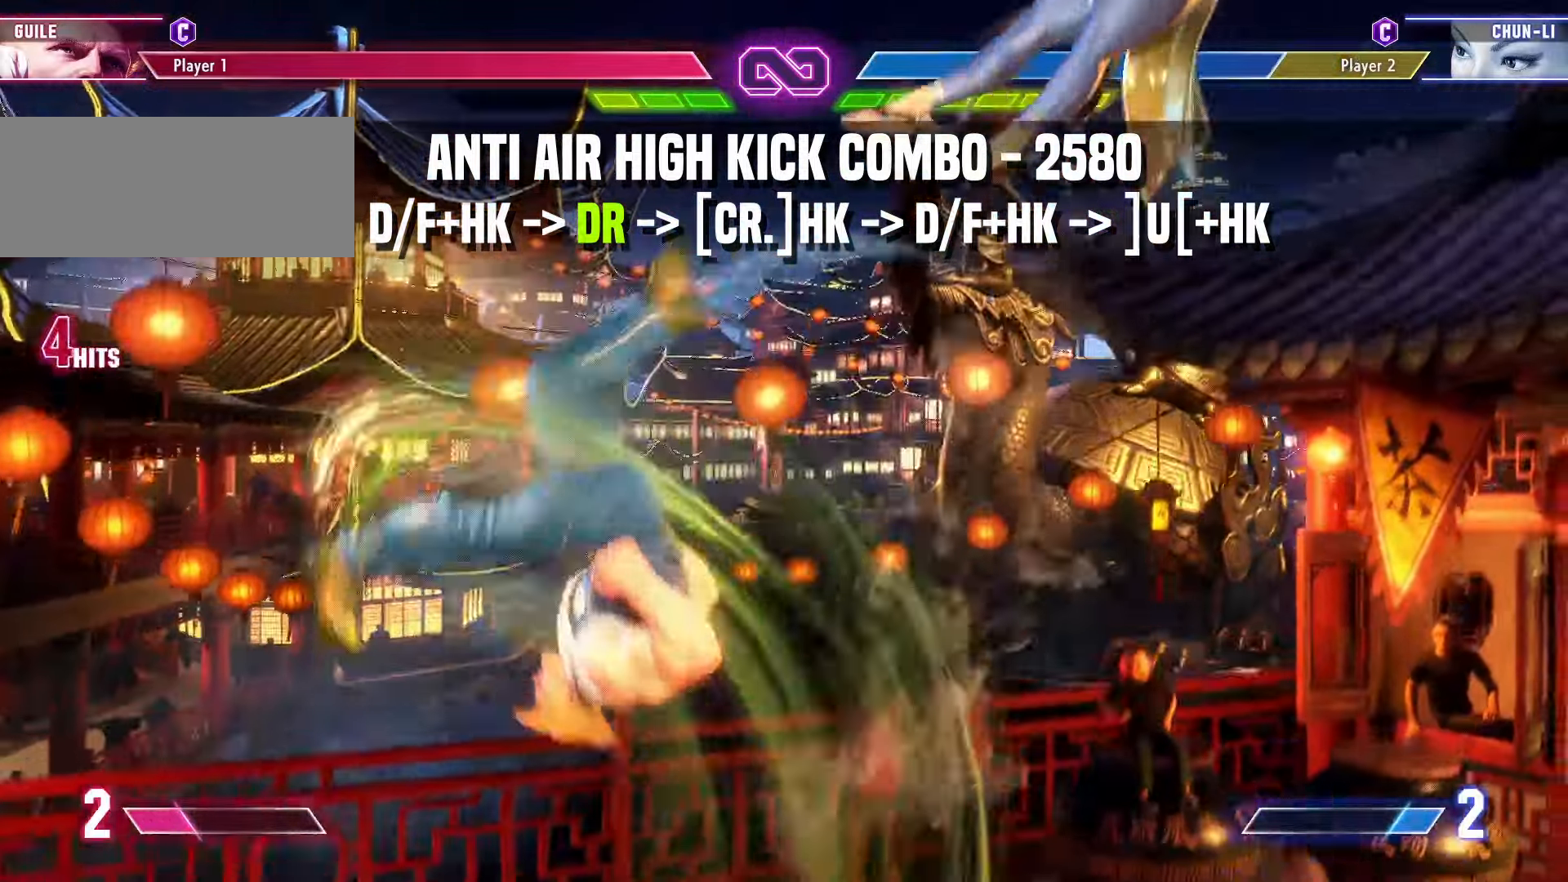
{"buttons": [], "left_stick": "down", "events": [[267, "L1", "down"], [433, "L1", "up"], [483, "left_stick", "down"]]}
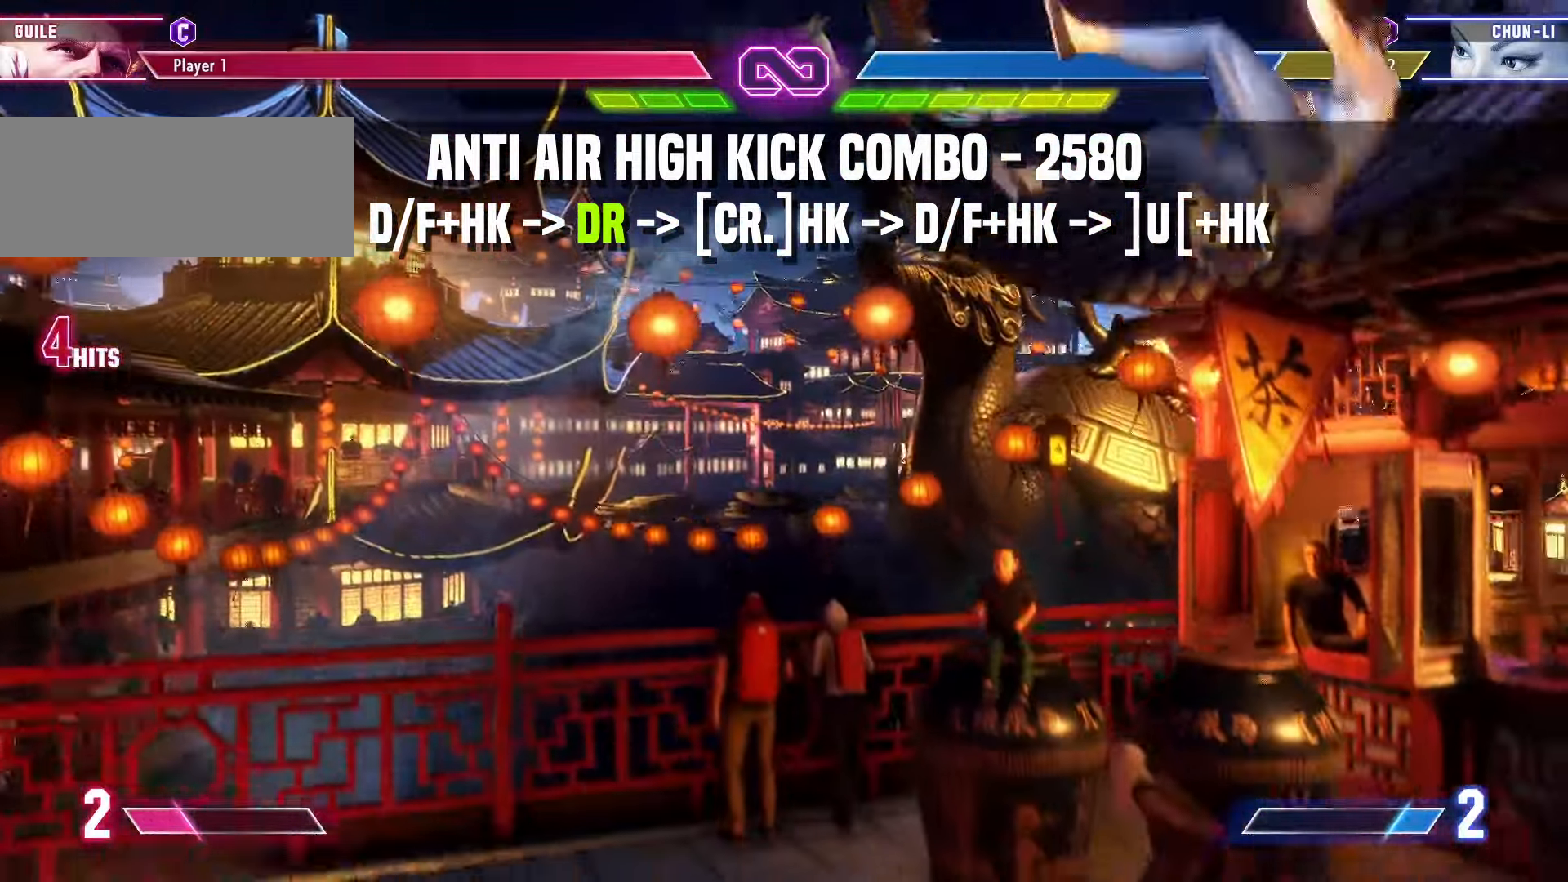
{"buttons": [], "left_stick": "center", "events": [[100, "left_stick", "center"], [167, "left_stick", "down"], [250, "left_stick", "center"]]}
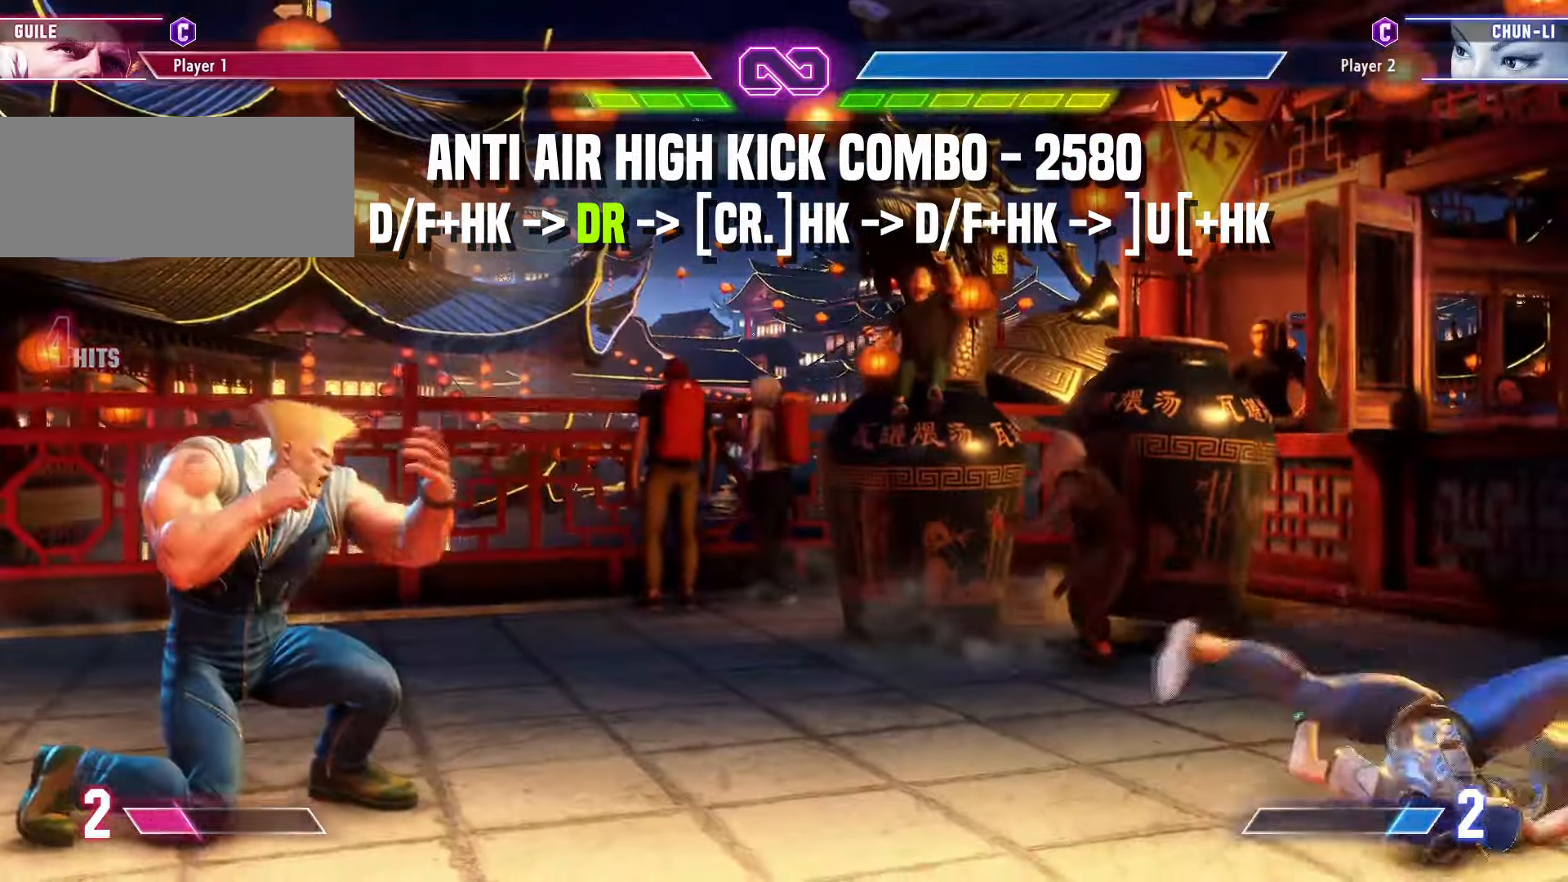
{"buttons": ["R2"], "left_stick": "down-right", "events": [[400, "left_stick", "down-right"], [483, "R2", "down"]]}
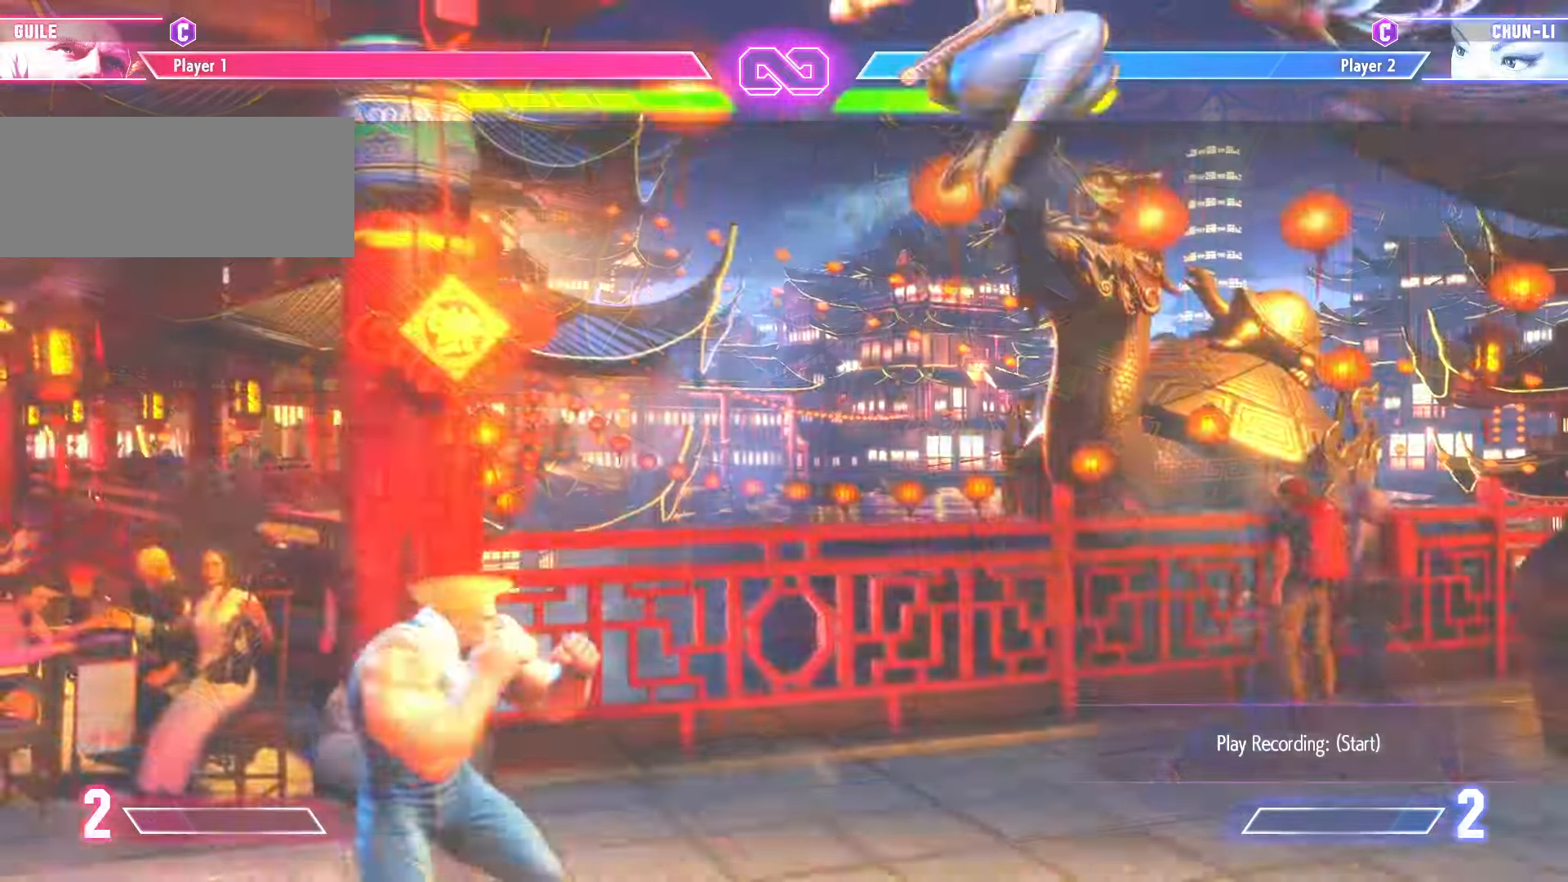
{"buttons": [], "left_stick": "right", "events": [[217, "left_stick", "center"], [250, "R2", "up"], [417, "left_stick", "right"]]}
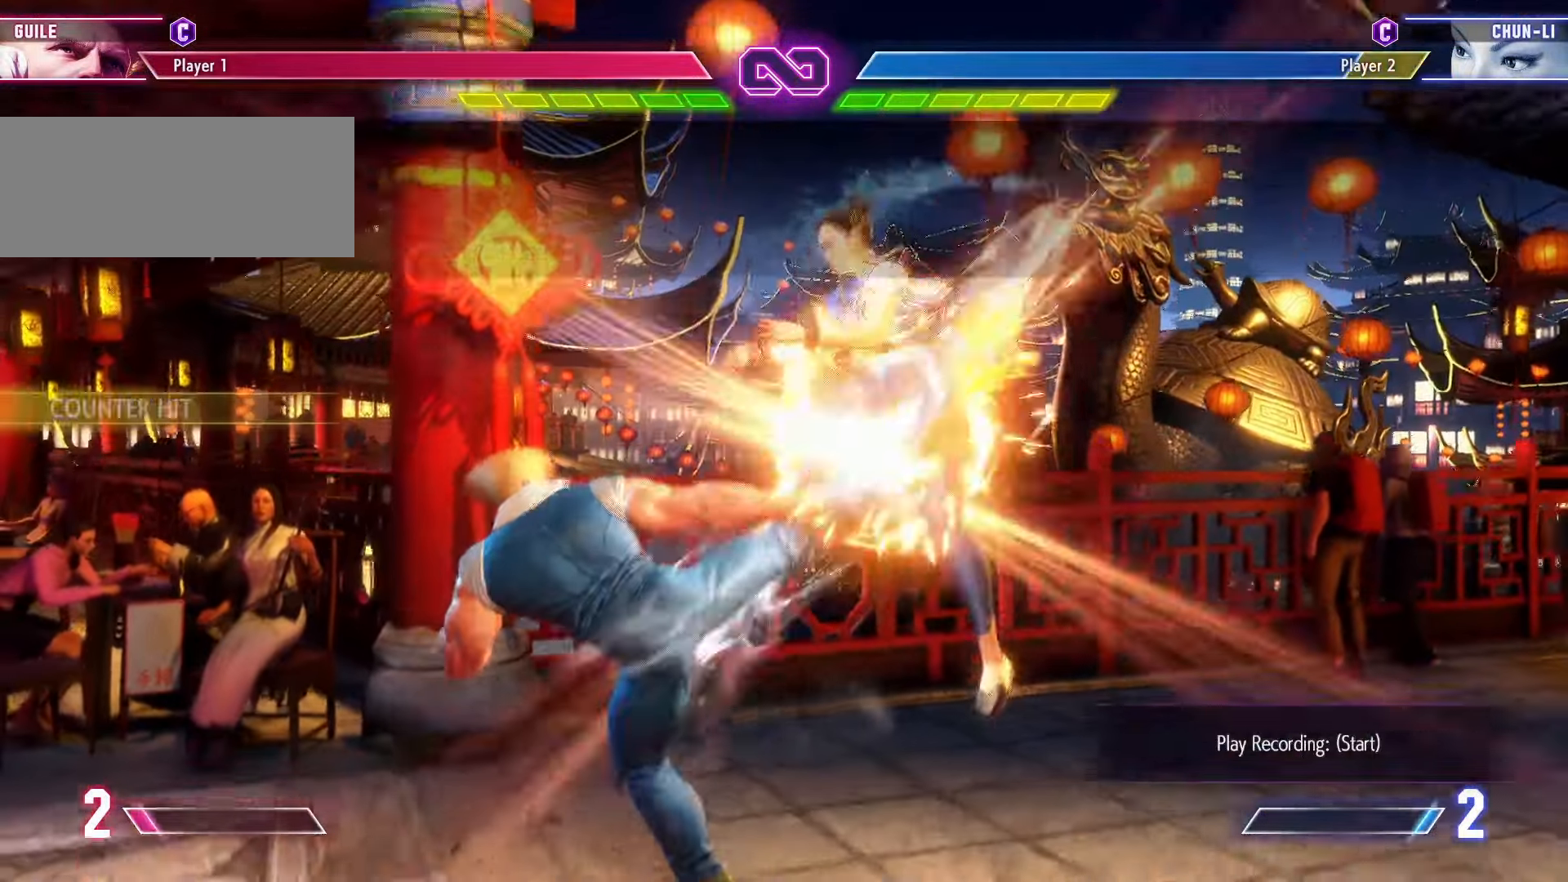
{"buttons": [], "left_stick": "center", "events": [[17, "left_stick", "center"], [150, "left_stick", "right"], [317, "left_stick", "center"]]}
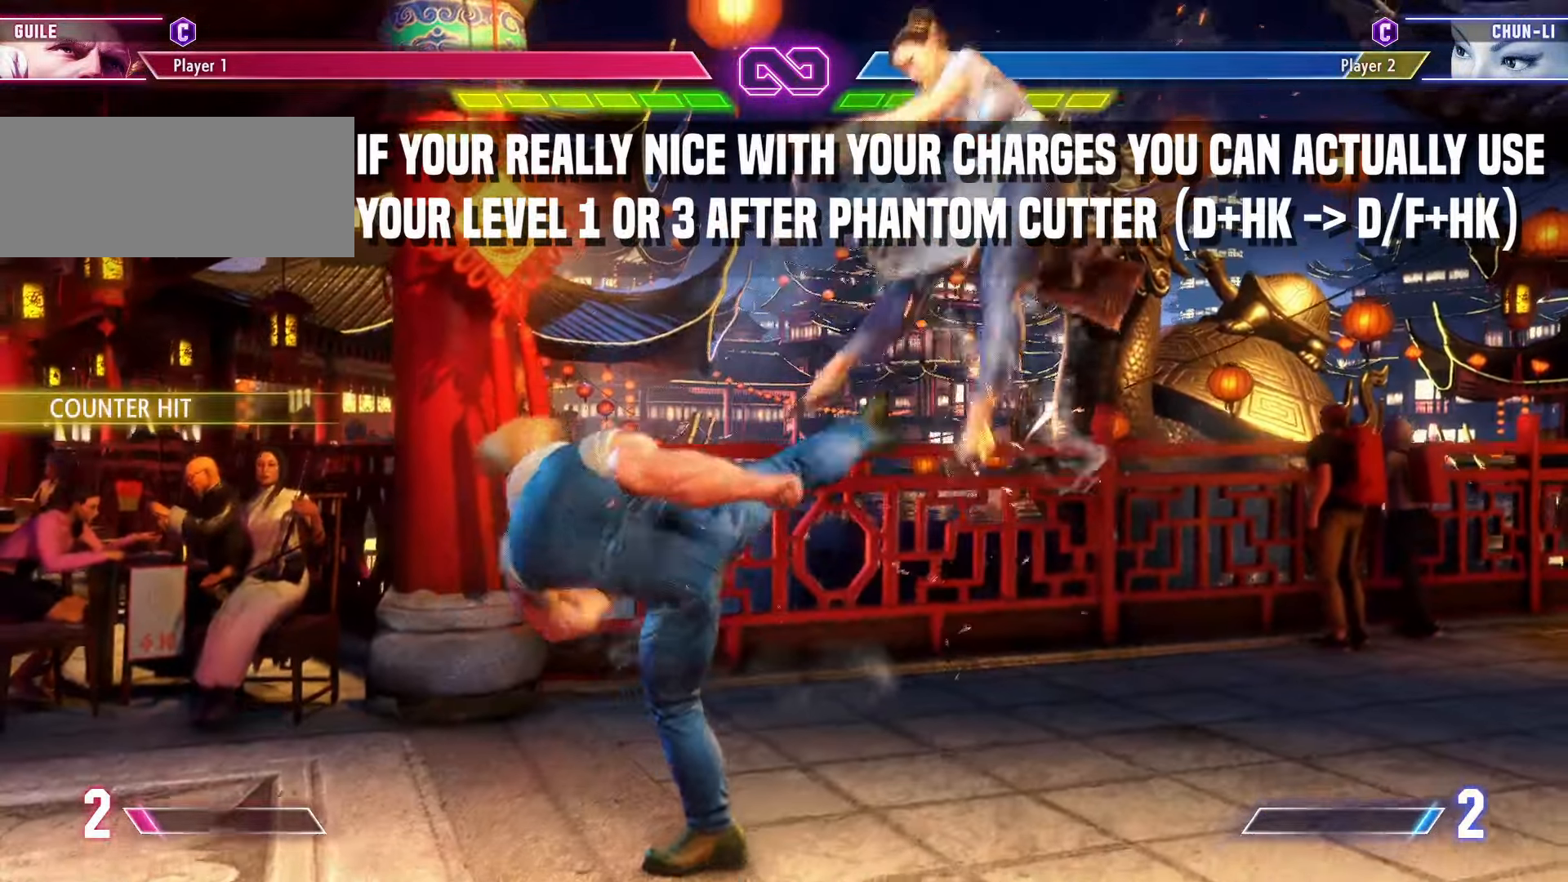
{"buttons": [], "left_stick": "down-left", "events": [[50, "left_stick", "down-left"]]}